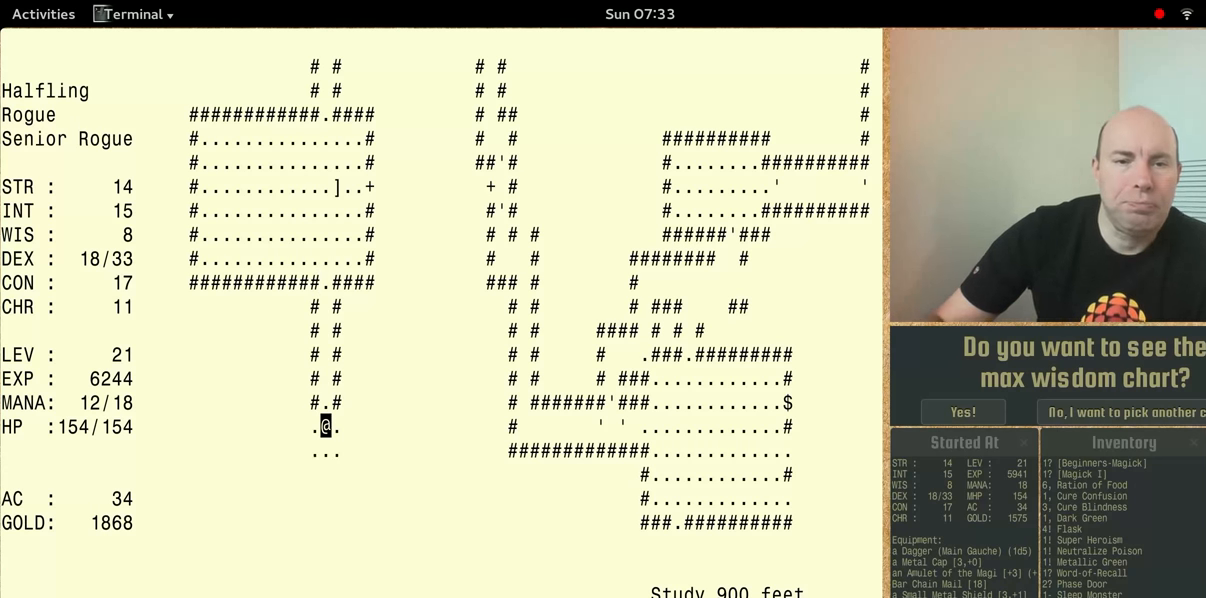
Gameplay with keyboard; each line is a JSON object with the keys held at the frame after it. "events" lists presses ("down") and releases ("up") of "alt", "ctrl", "num5" and "shift" between this image and that frame as [ms after this image, input, new state], when the widget could be followed in between. No other keys are recorded. Mouse input is not recorded.
{"keys": [], "events": [[433, "num5", "up"]]}
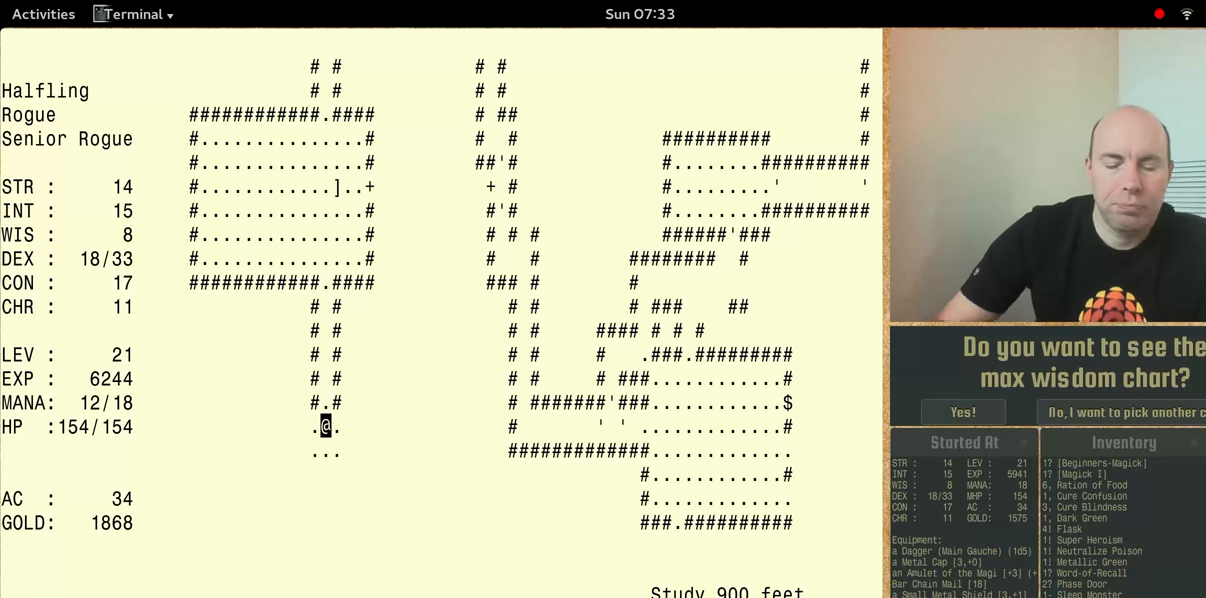
{"keys": ["num5"], "events": [[266, "num5", "down"]]}
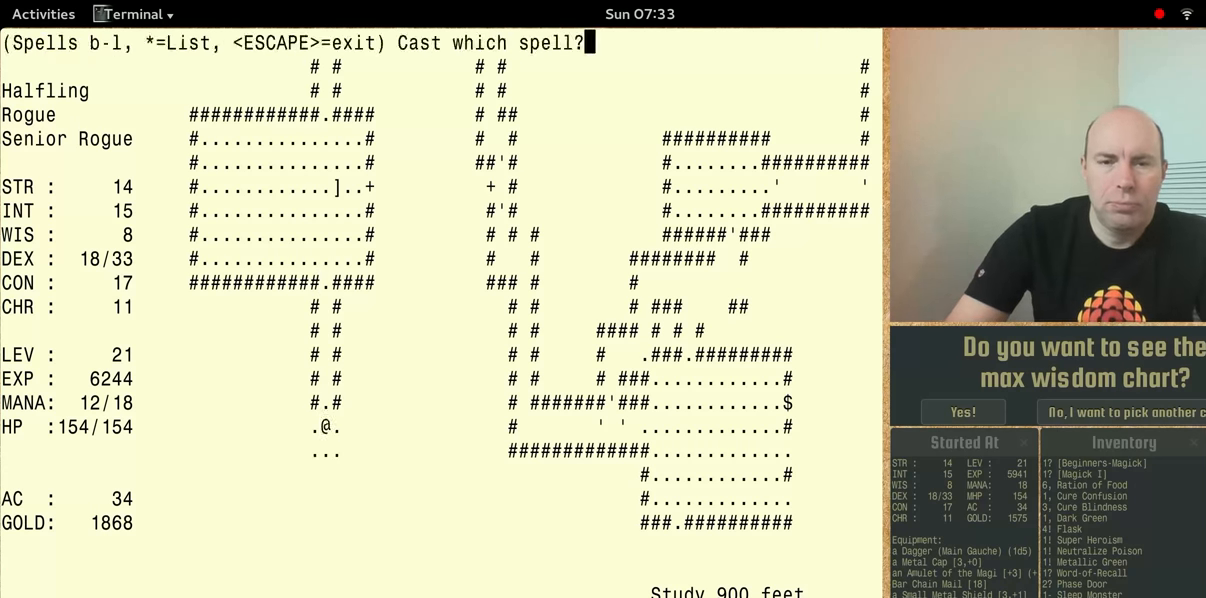
{"keys": ["num5"], "events": []}
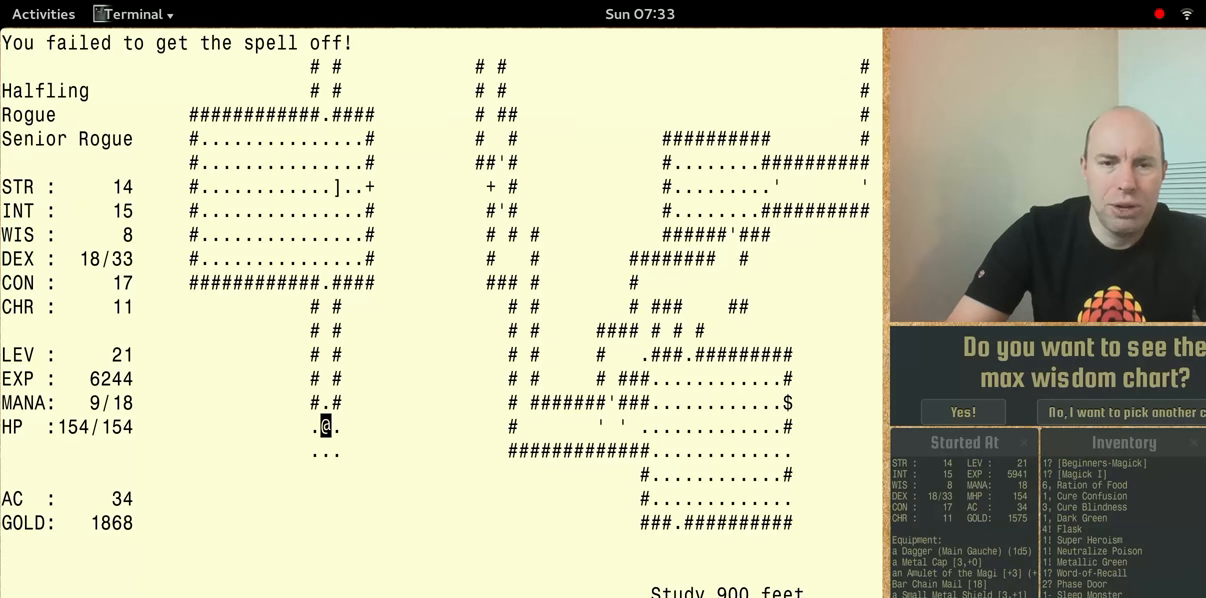
{"keys": ["num5"], "events": []}
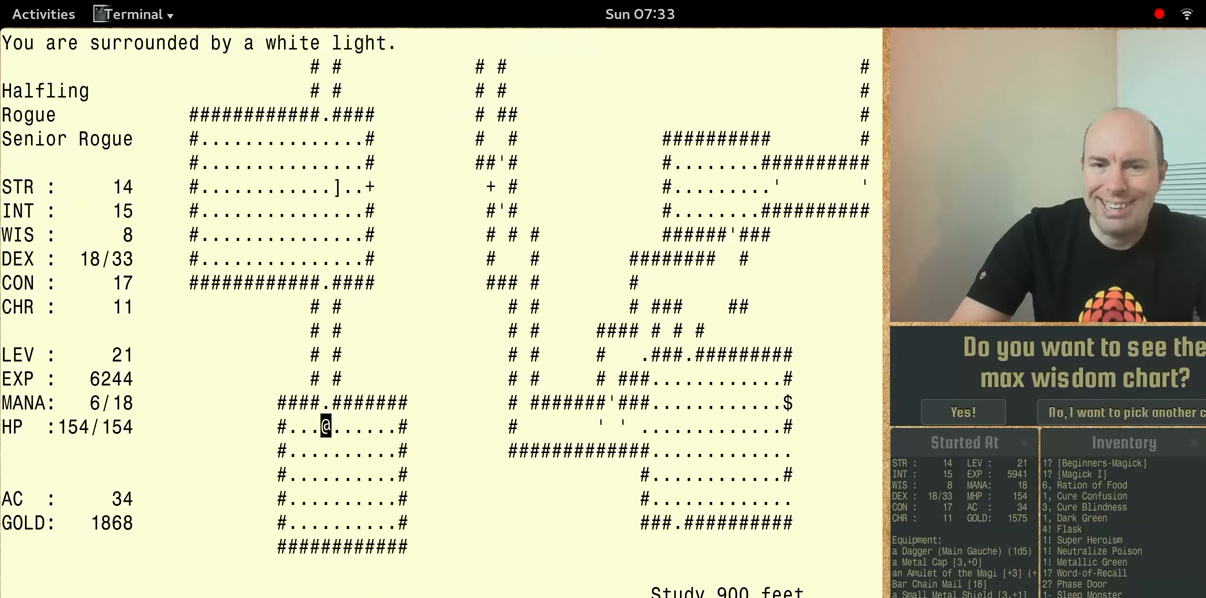
{"keys": ["num5"], "events": []}
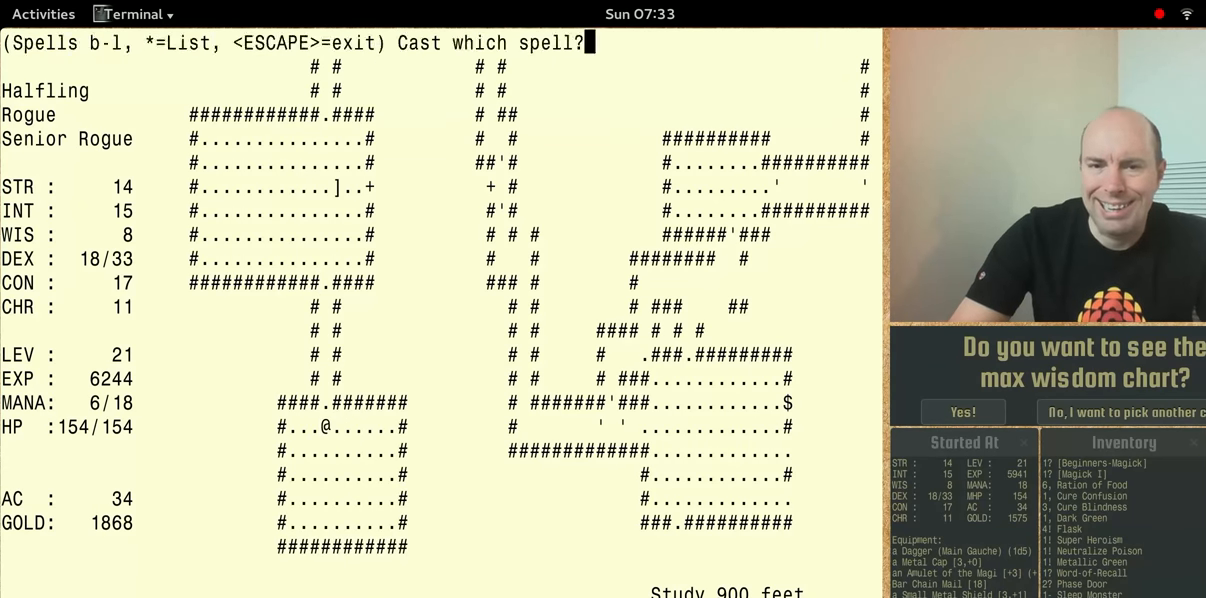
{"keys": ["num5"], "events": []}
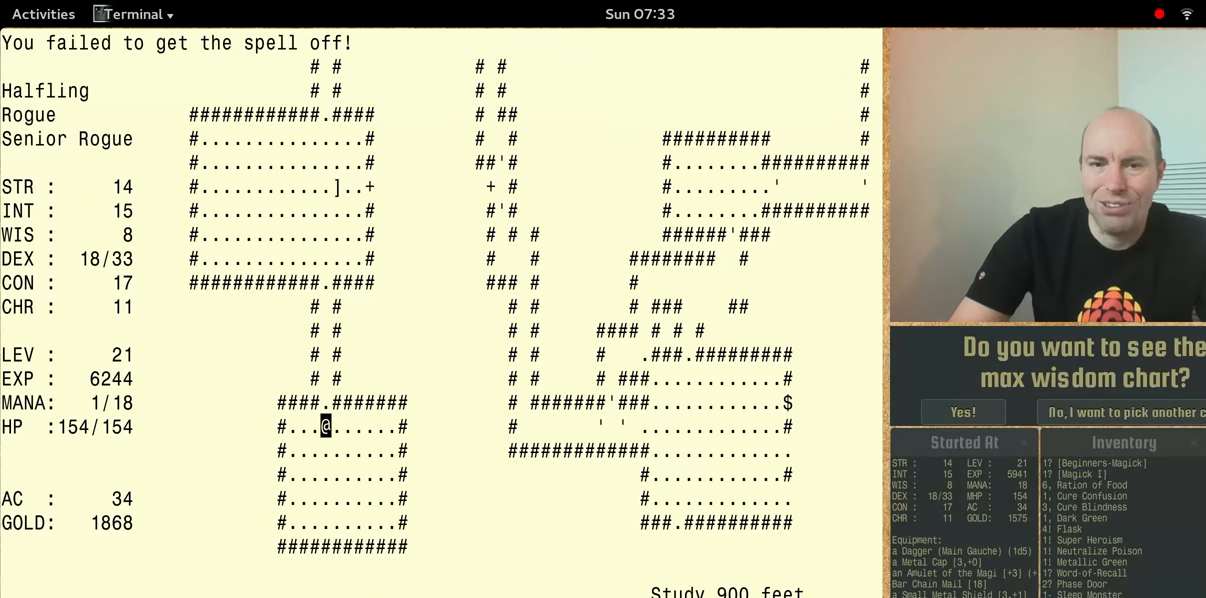
{"keys": ["num5"], "events": [[166, "num5", "up"], [300, "num5", "down"]]}
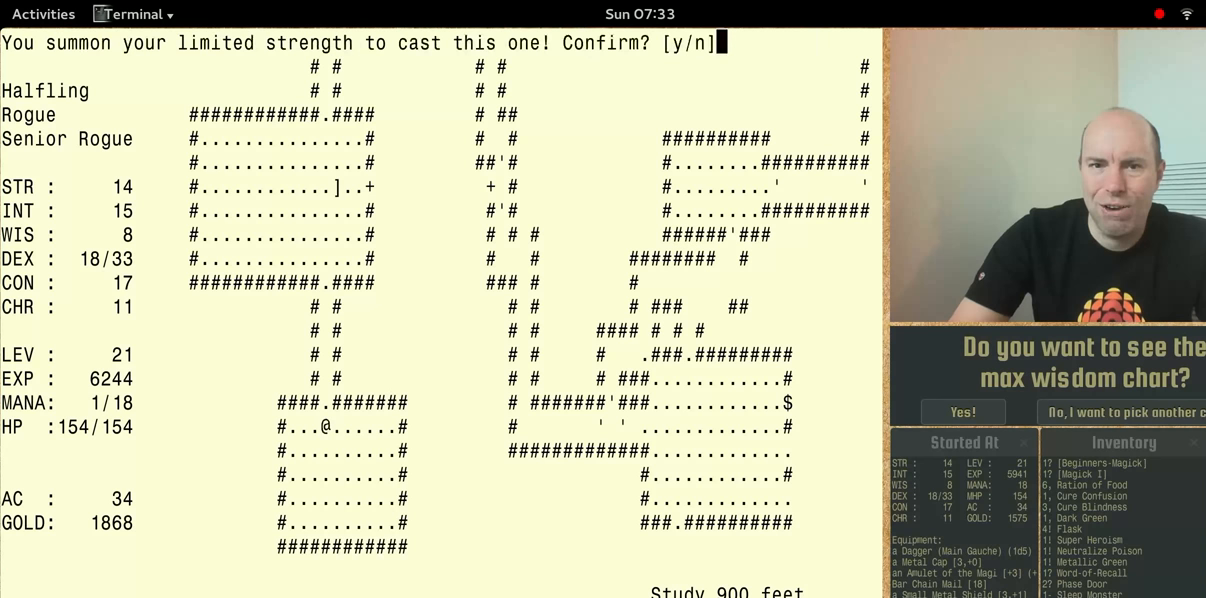
{"keys": ["num5"], "events": []}
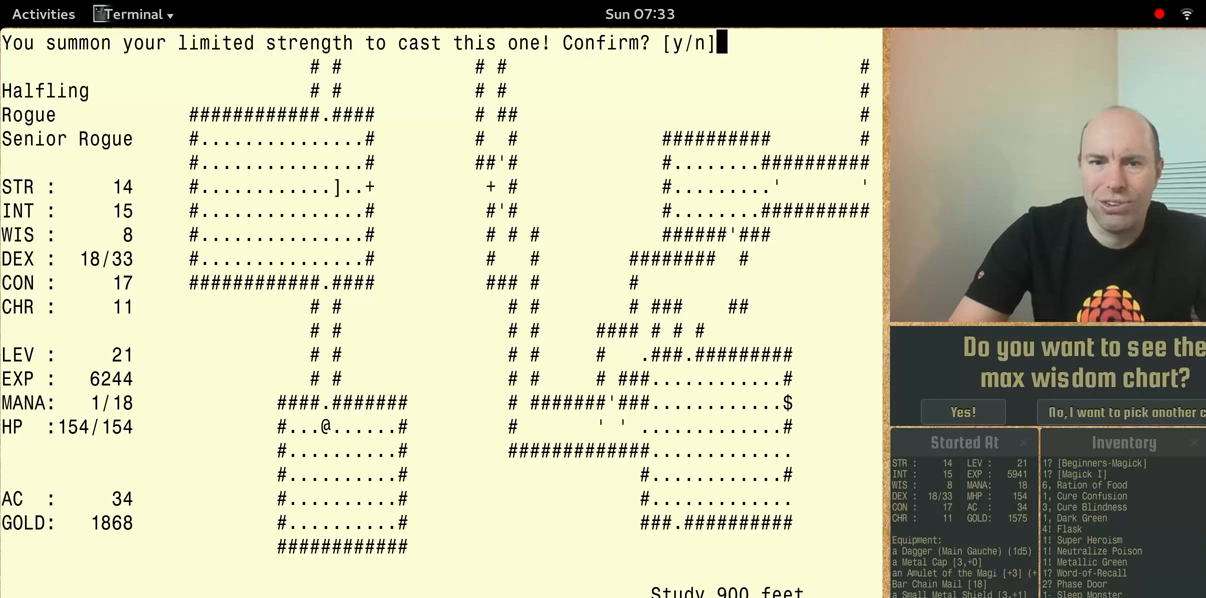
{"keys": ["num5"], "events": [[100, "num5", "up"], [233, "num5", "down"]]}
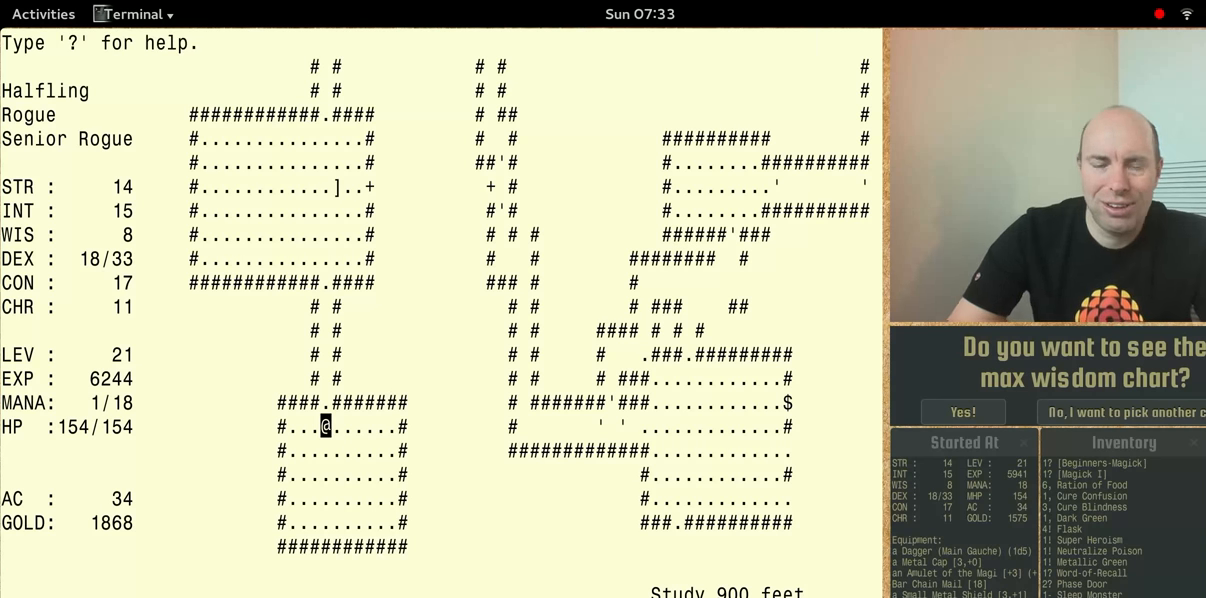
{"keys": ["num5", "shift"], "events": [[67, "shift", "down"]]}
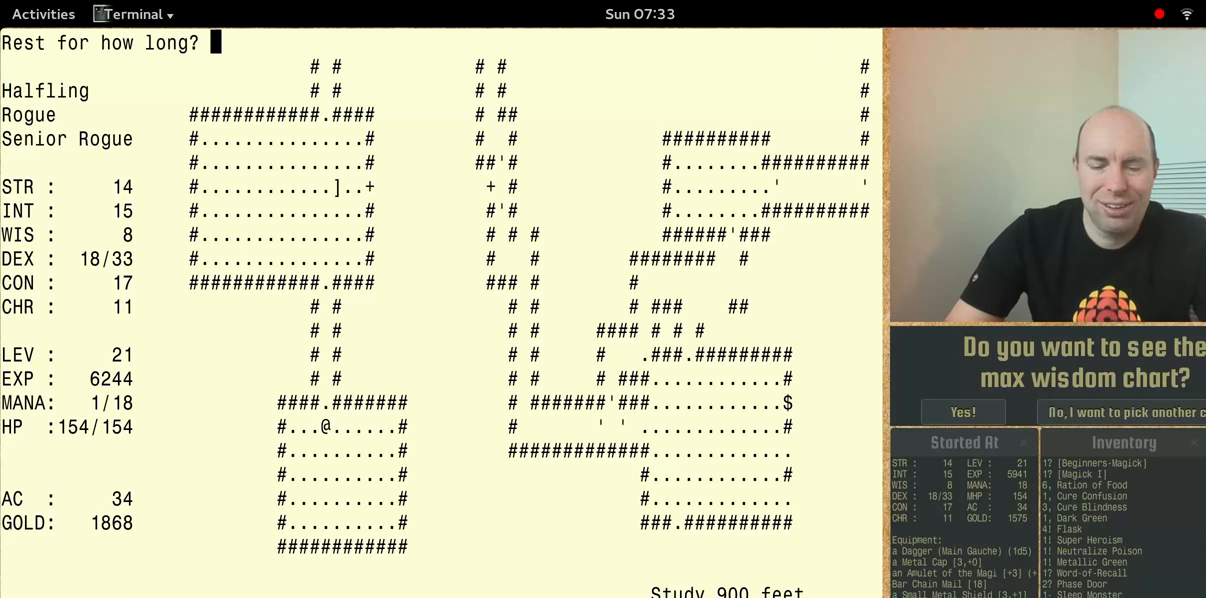
{"keys": ["num5", "shift"], "events": []}
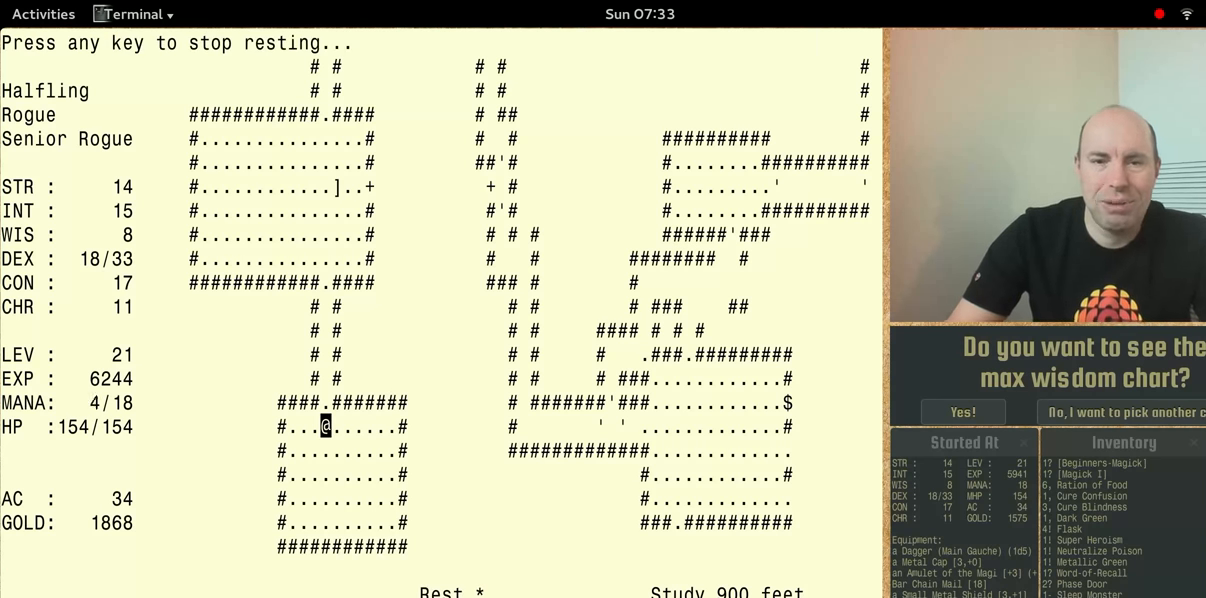
{"keys": [], "events": [[367, "num5", "up"], [367, "shift", "up"]]}
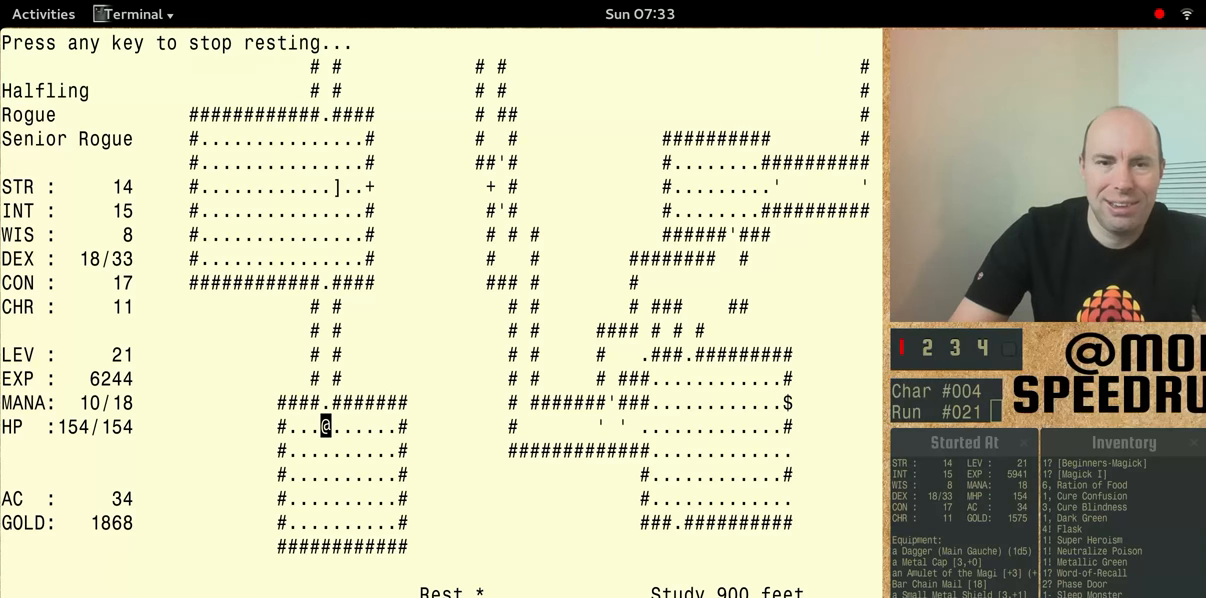
{"keys": [], "events": []}
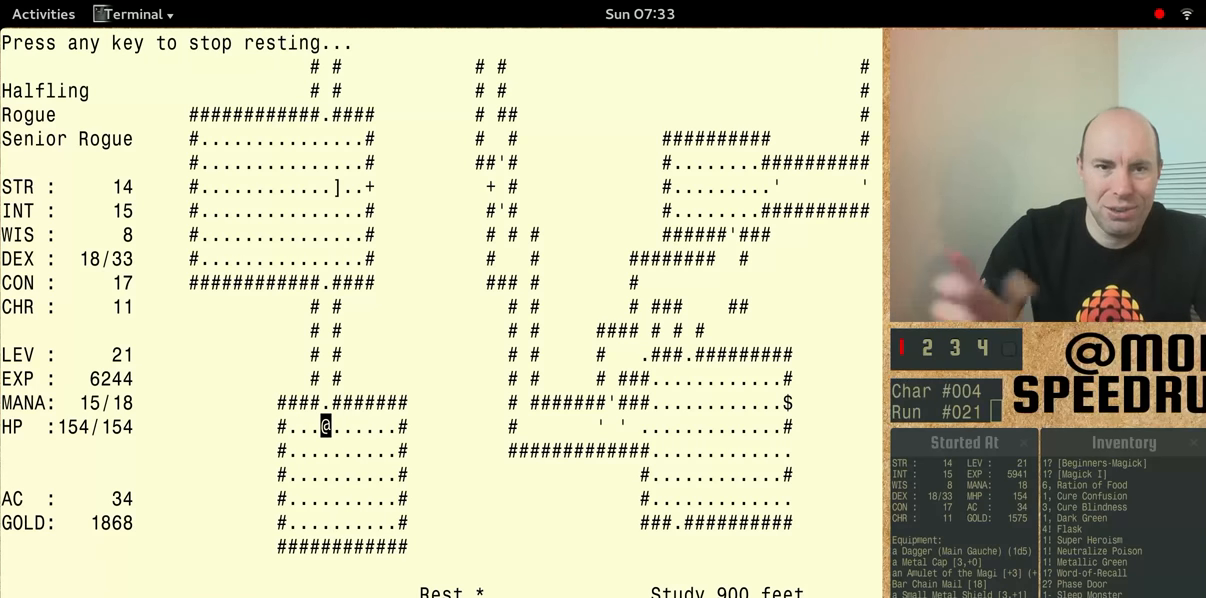
{"keys": [], "events": []}
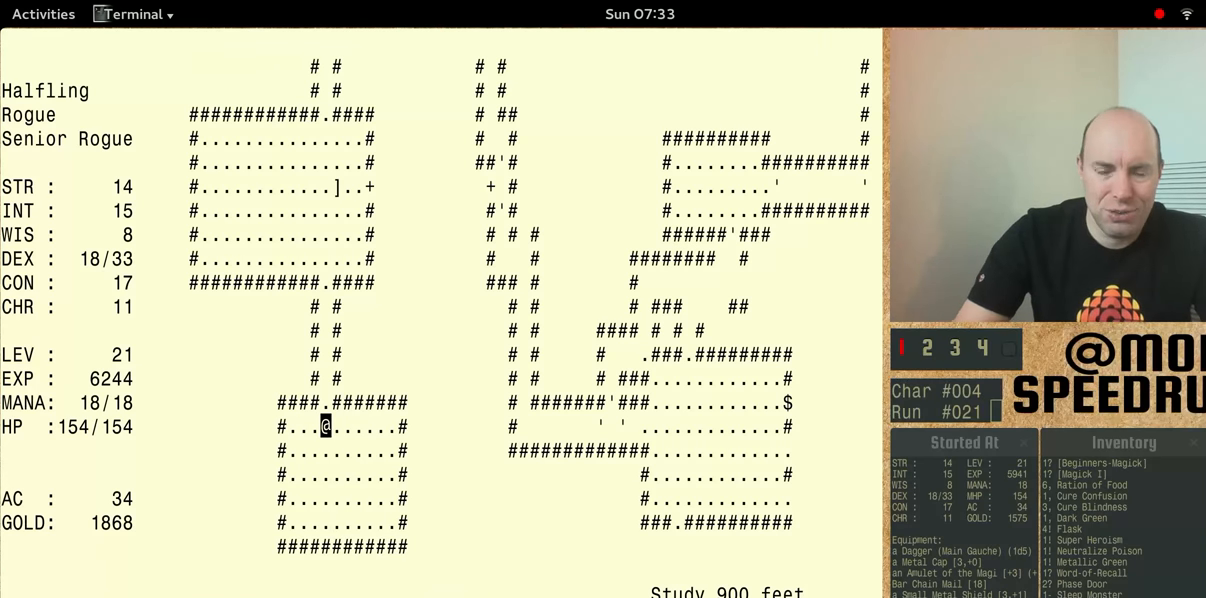
{"keys": [], "events": []}
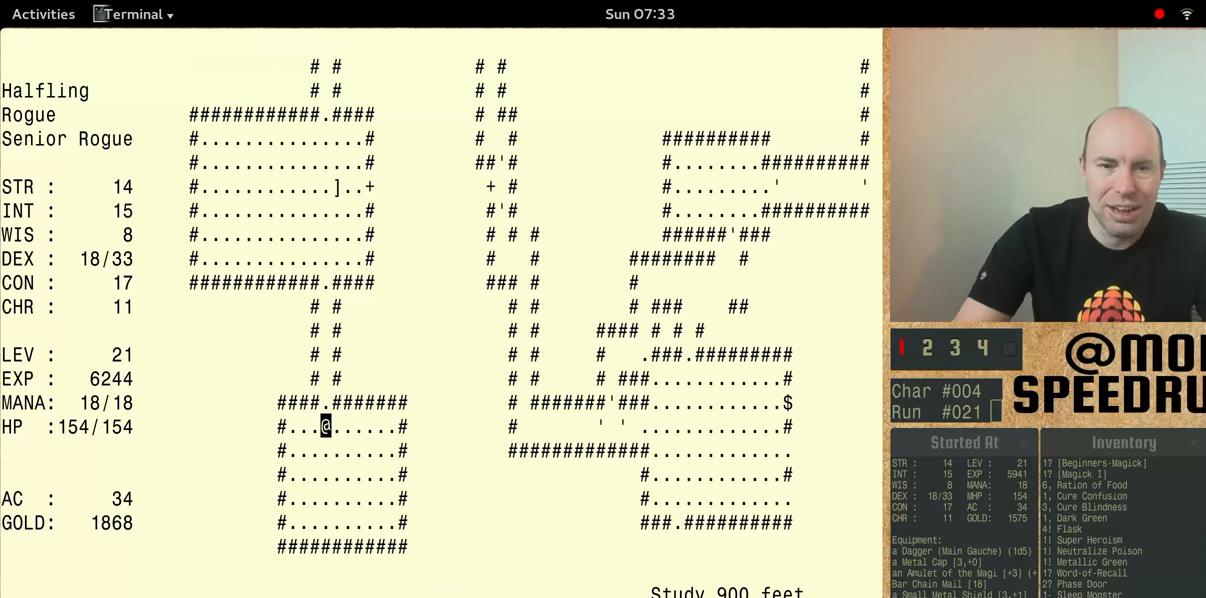
{"keys": ["num5"], "events": [[67, "num5", "down"]]}
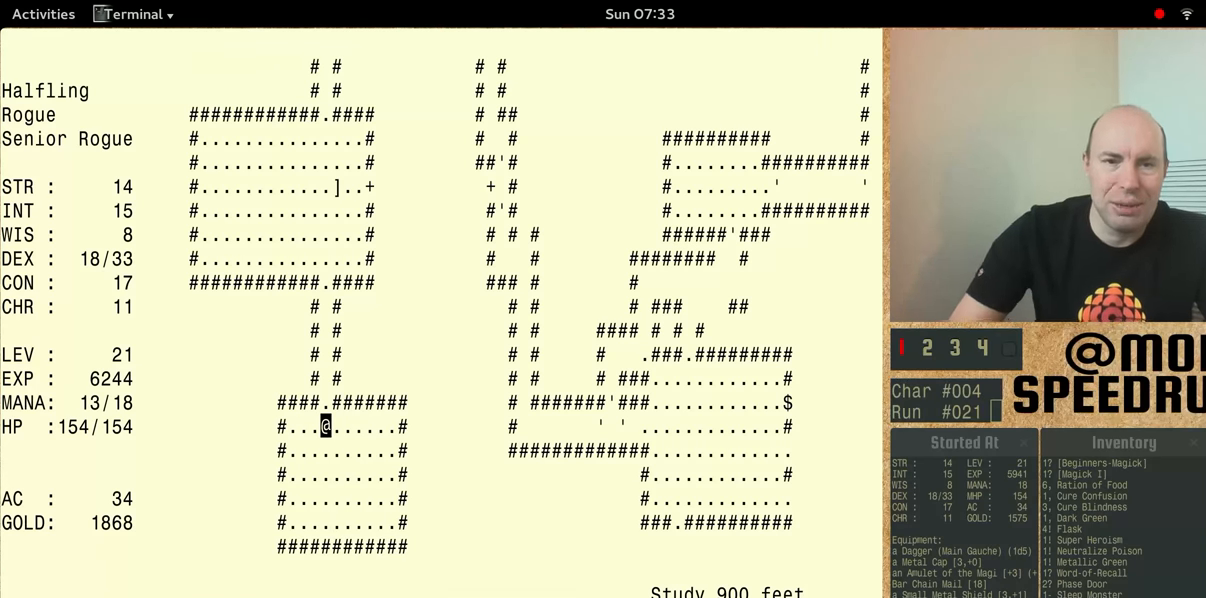
{"keys": [], "events": [[333, "num5", "up"]]}
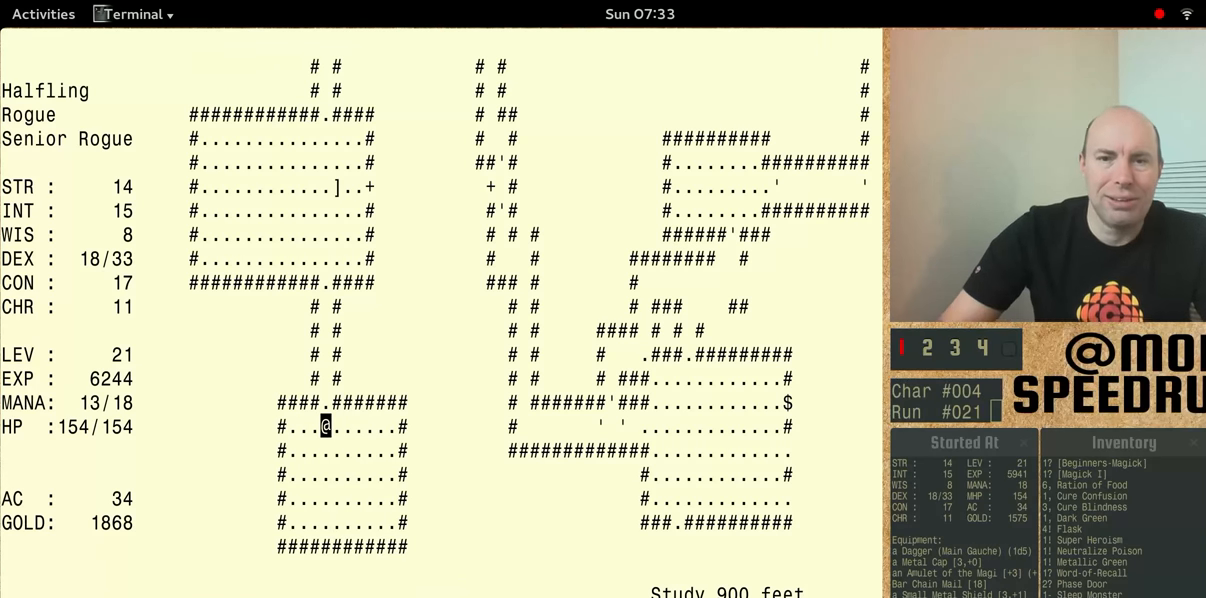
{"keys": [], "events": []}
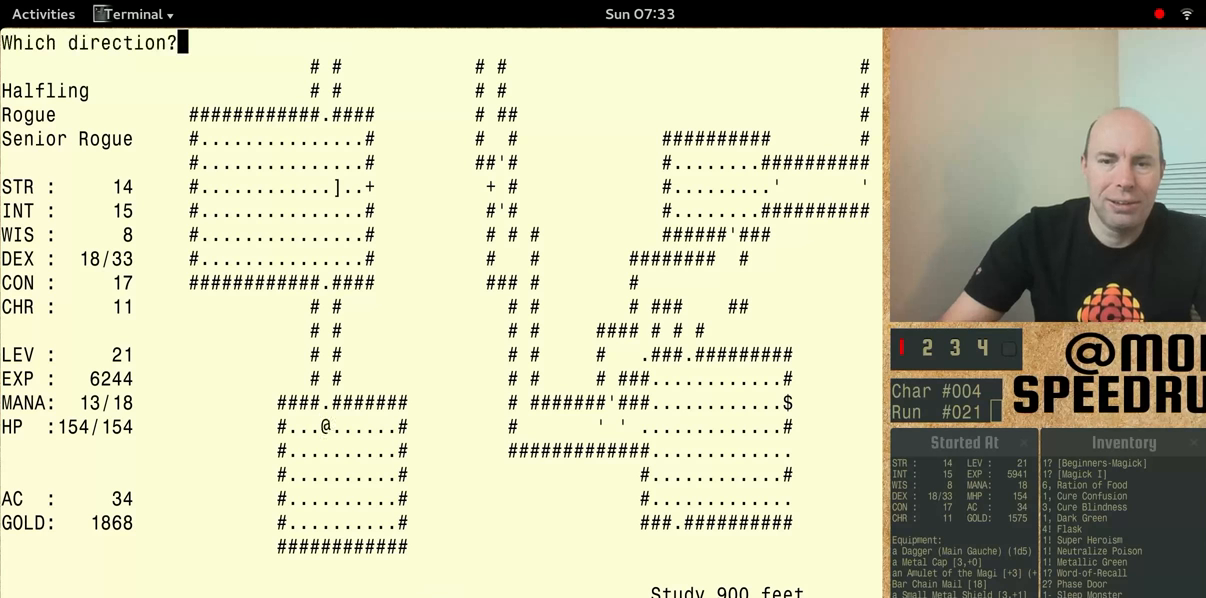
{"keys": ["num5"]}
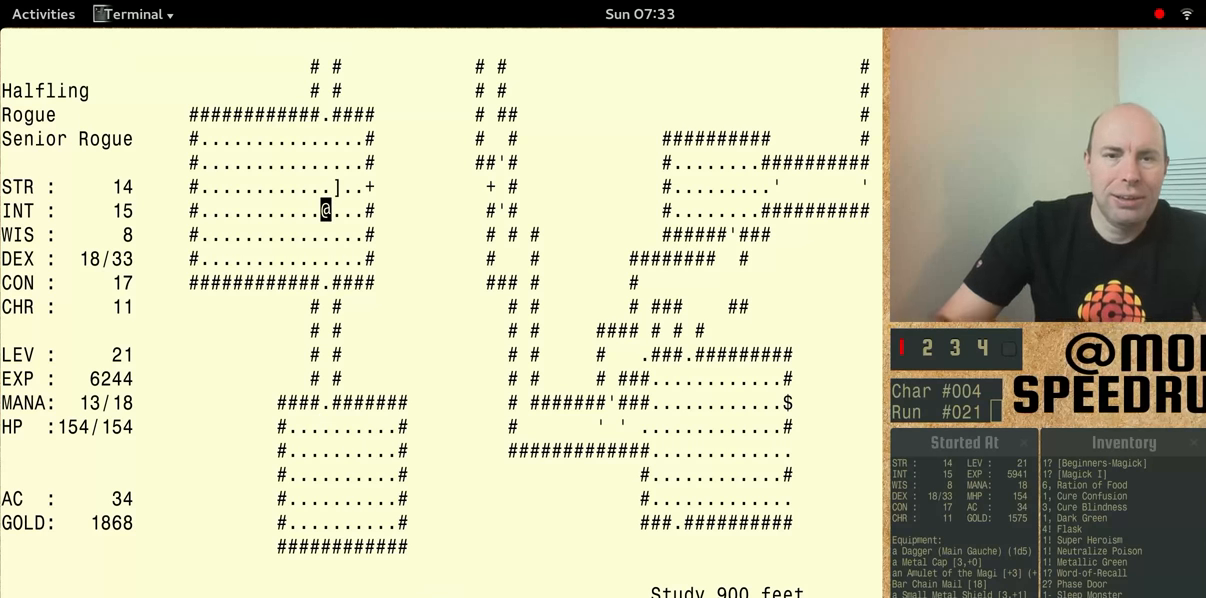
{"keys": [], "events": [[400, "num5", "up"]]}
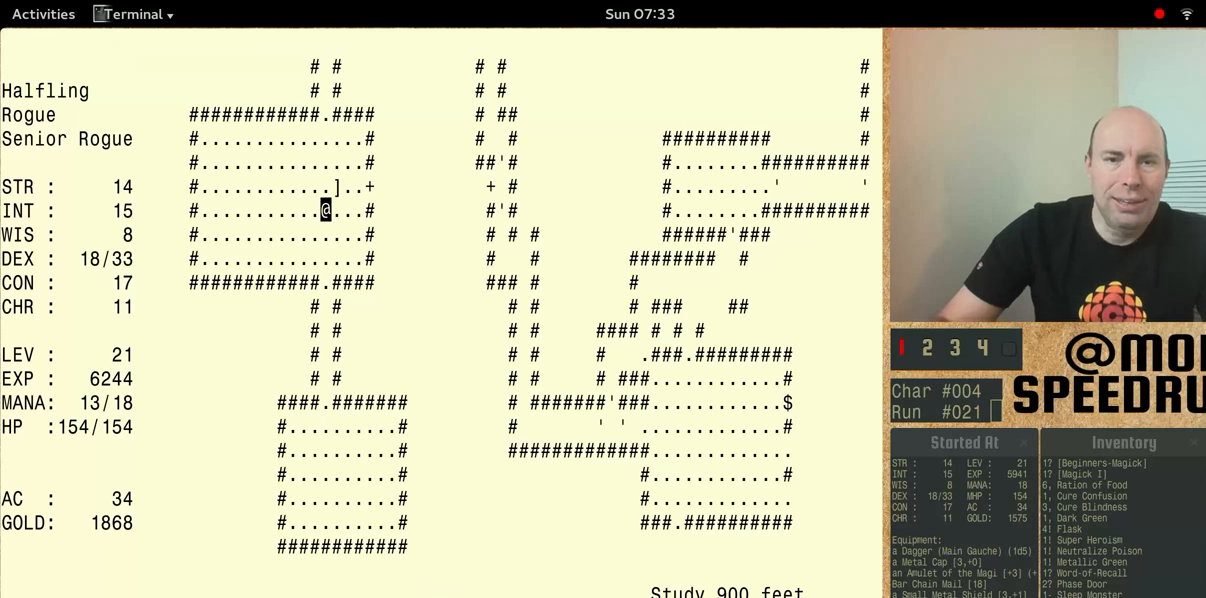
{"keys": ["num5"], "events": [[200, "num5", "down"]]}
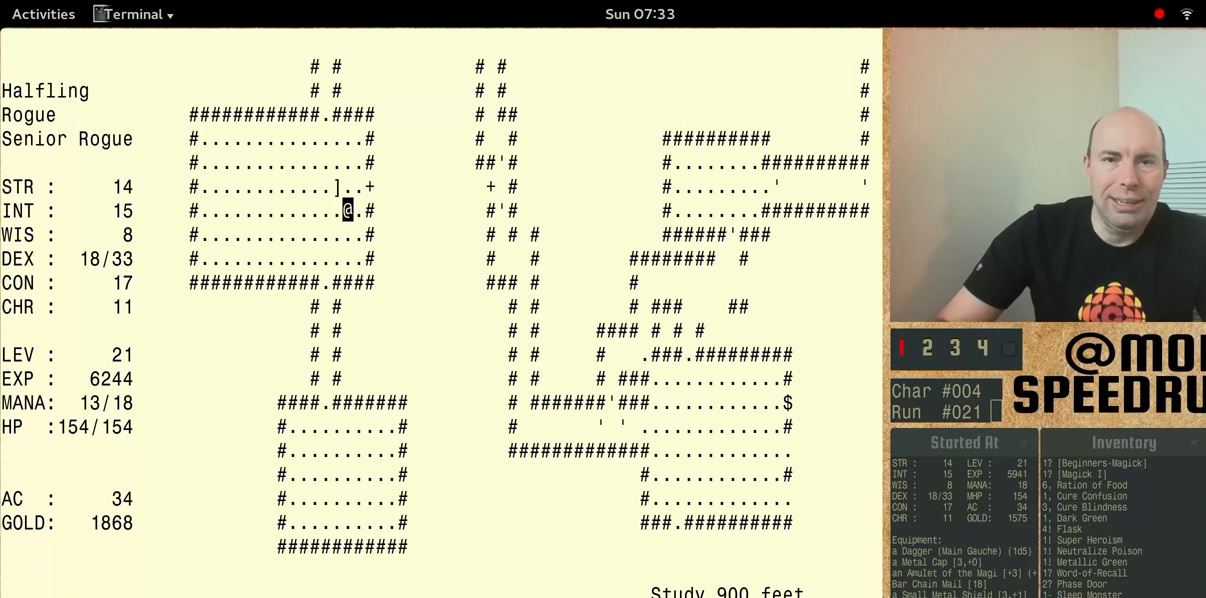
{"keys": ["num5"], "events": []}
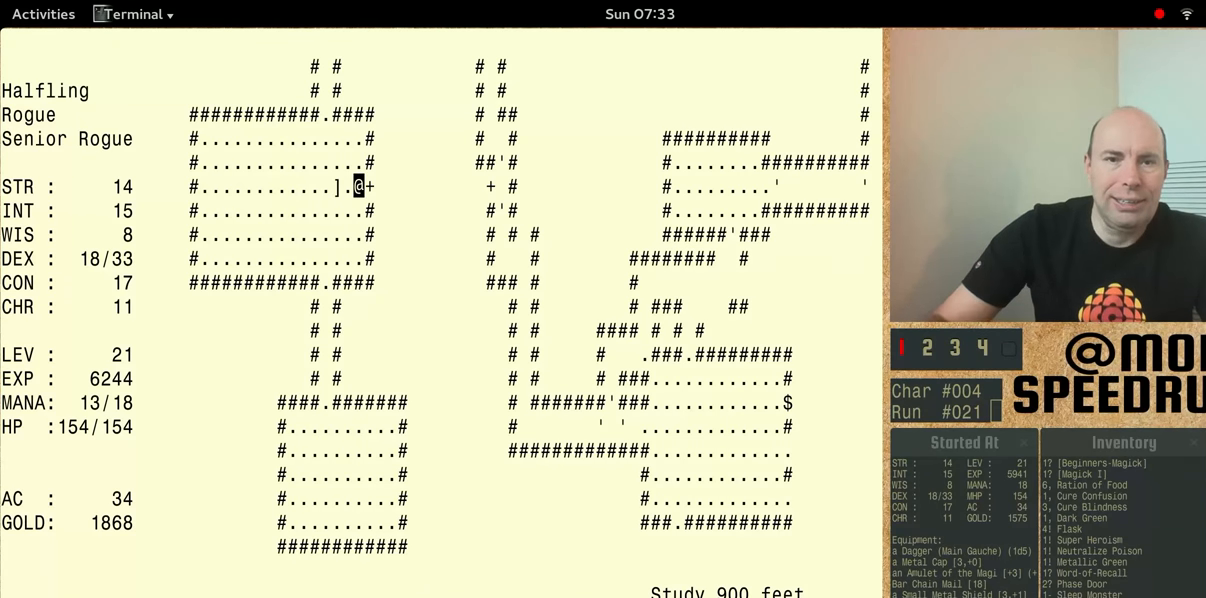
{"keys": ["num5"], "events": [[400, "num5", "up"], [466, "num5", "down"]]}
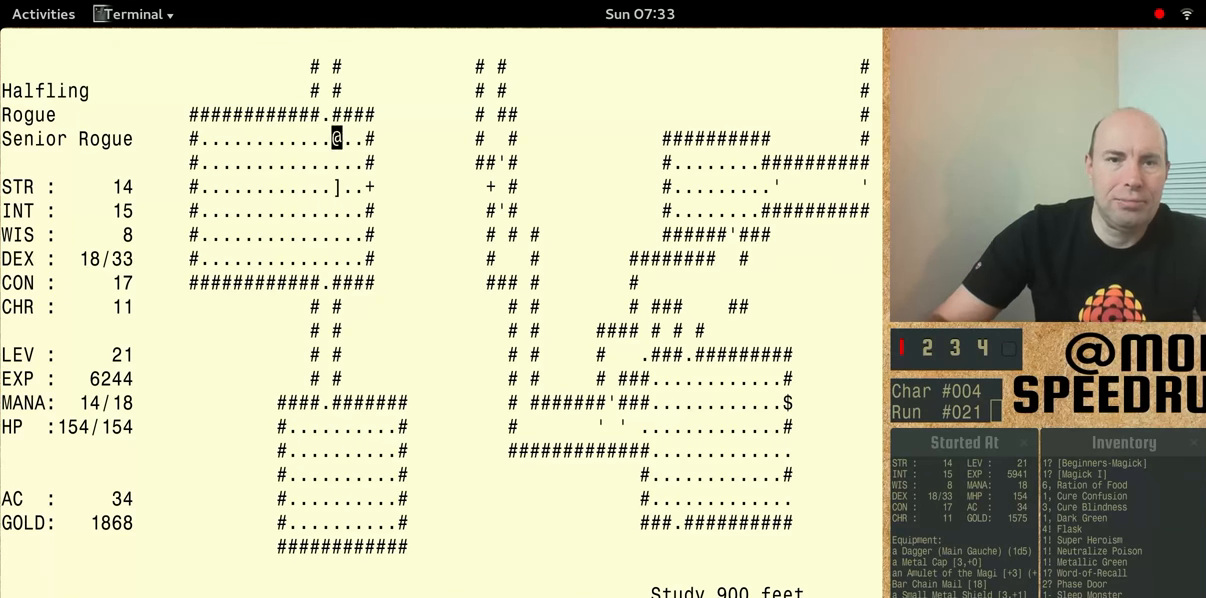
{"keys": ["num5"], "events": [[166, "num5", "up"], [266, "num5", "down"]]}
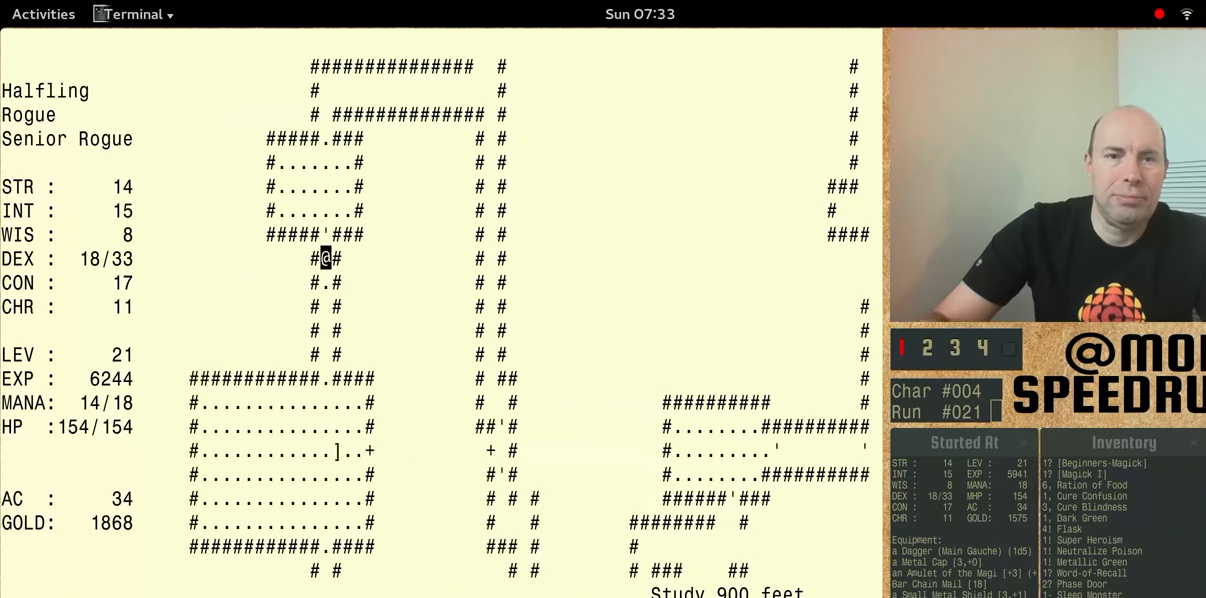
{"keys": ["num5"], "events": [[366, "num5", "up"], [433, "num5", "down"]]}
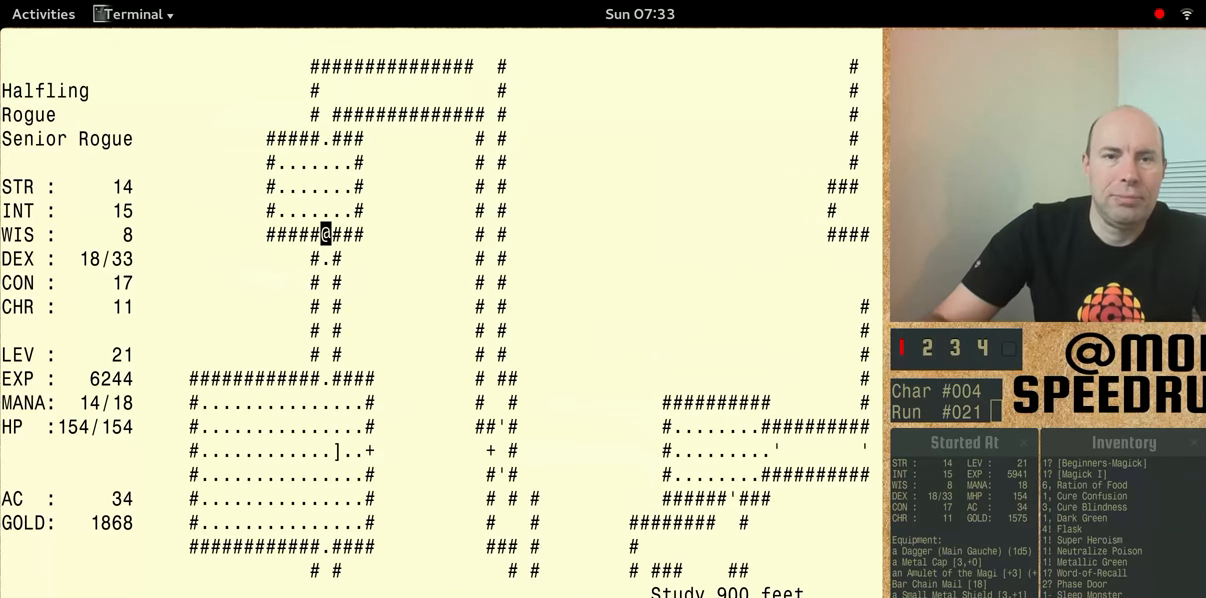
{"keys": [], "events": [[433, "num5", "up"]]}
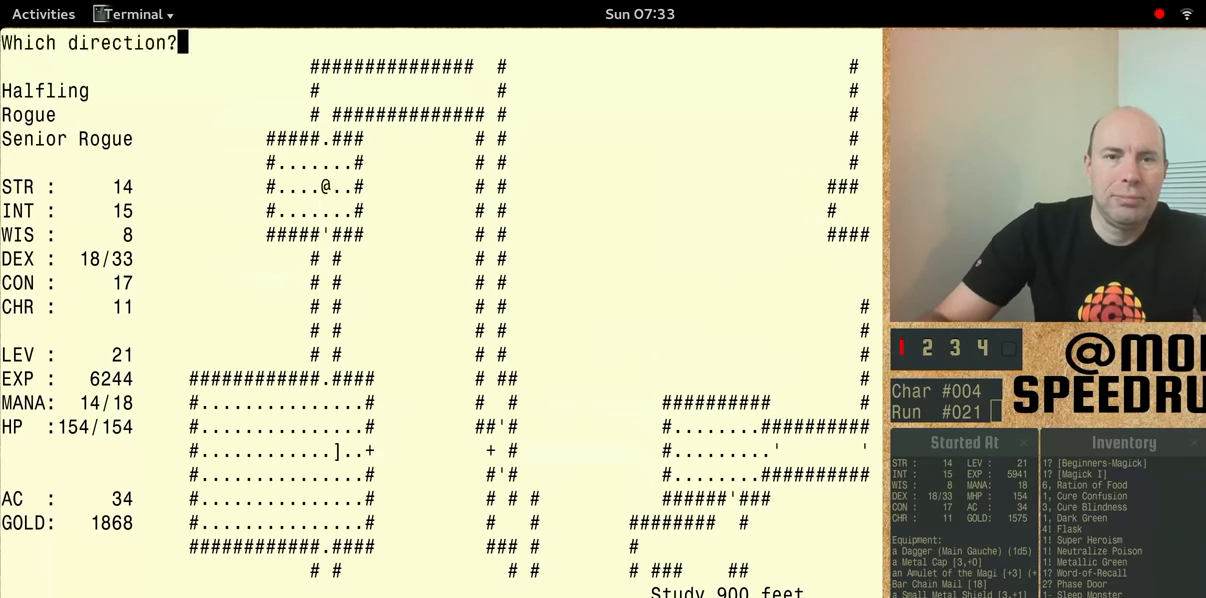
{"keys": [], "events": [[33, "num5", "down"], [466, "num5", "up"]]}
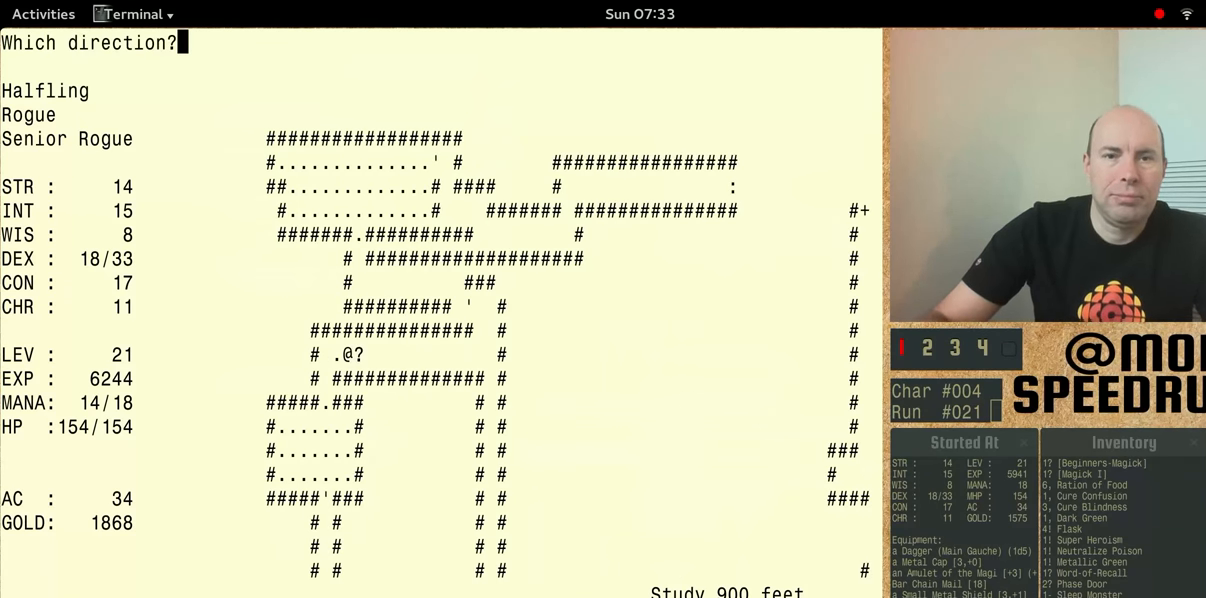
{"keys": ["num5"], "events": [[166, "num5", "down"]]}
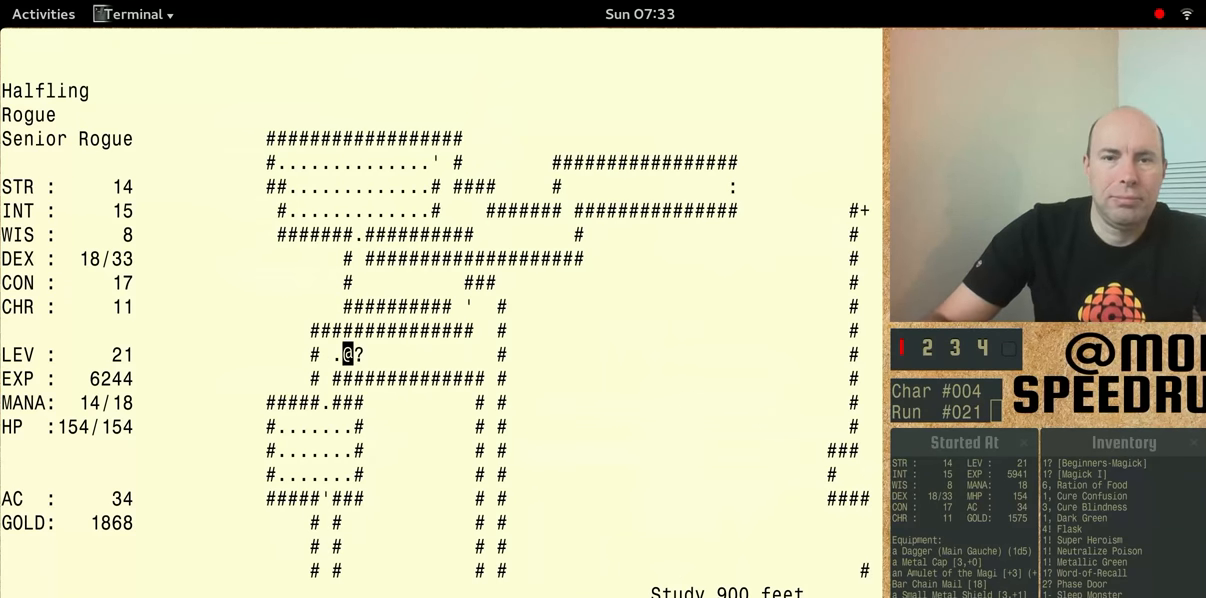
{"keys": ["num5"], "events": []}
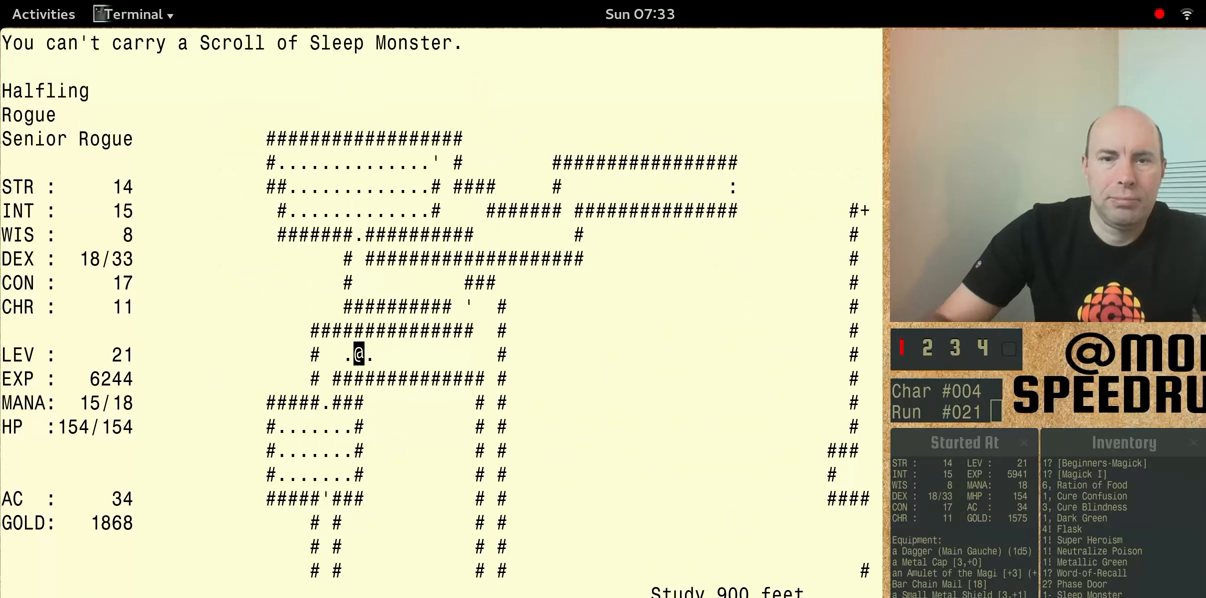
{"keys": [], "events": [[200, "num5", "up"]]}
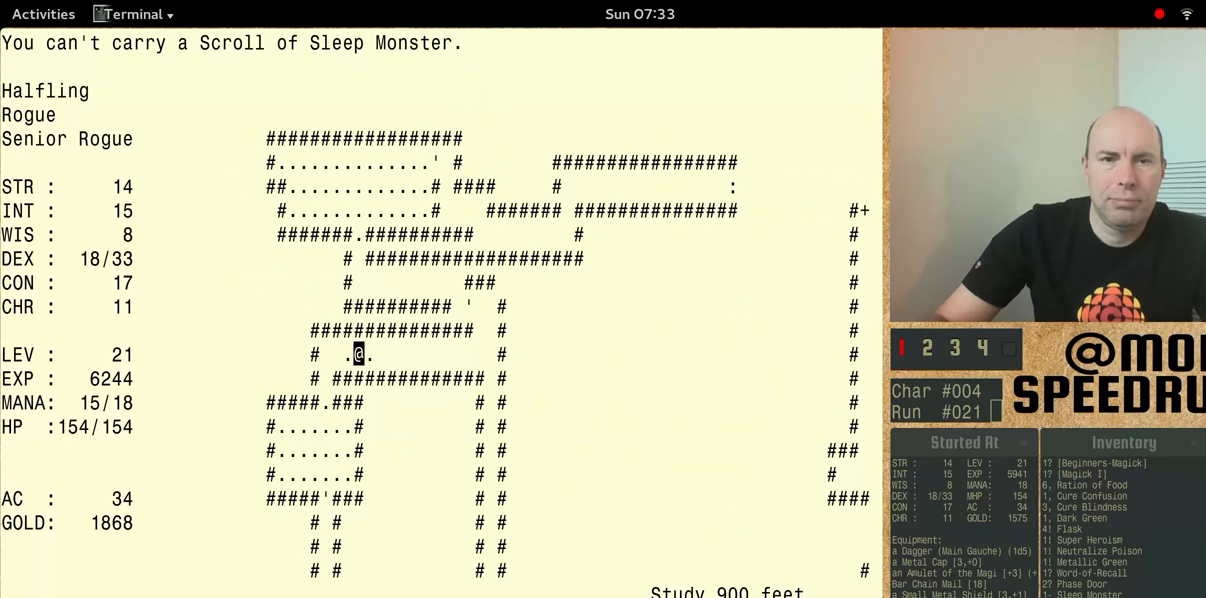
{"keys": [], "events": []}